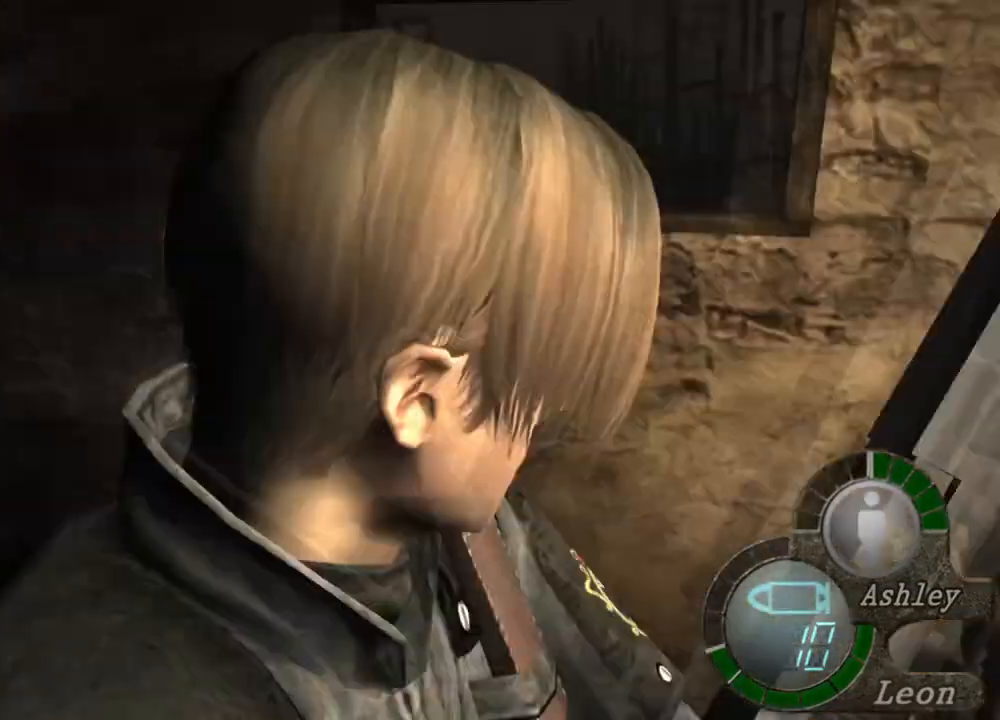
Gameplay with keyboard and mouse; each line is a JSON object with the keys and mouse buttons held at the frame after it. "events" lists presses ("down") and releases ("up") of "1", "2", "3", "4", "5", "a", "alt", "b", "c", "ctrl", "d", "e", "f", "g", "q", "r", "s", "shift", "space", "t", "tab", "tilde", "v", "w", "x", "z", "mouse_left", "mouse_wheel", "mouse_right", "mouse_mb4" and "mouse_mb5" between this image and that frame as [ms after this image, input, new state], when the widget could be followed in between. "mouse_left", "mouse_wheel", "mouse_right", "mouse_mb4", "mouse_mb5" = the "left", "wheel", "right", "mb4", "mb5" buttons of the "mouse" list. No other keys are recorded. "wheel" means that the mouse wheel is clicked or scrolled. Mouse movement is not recorded.
{"keys": [], "mouse": [], "events": []}
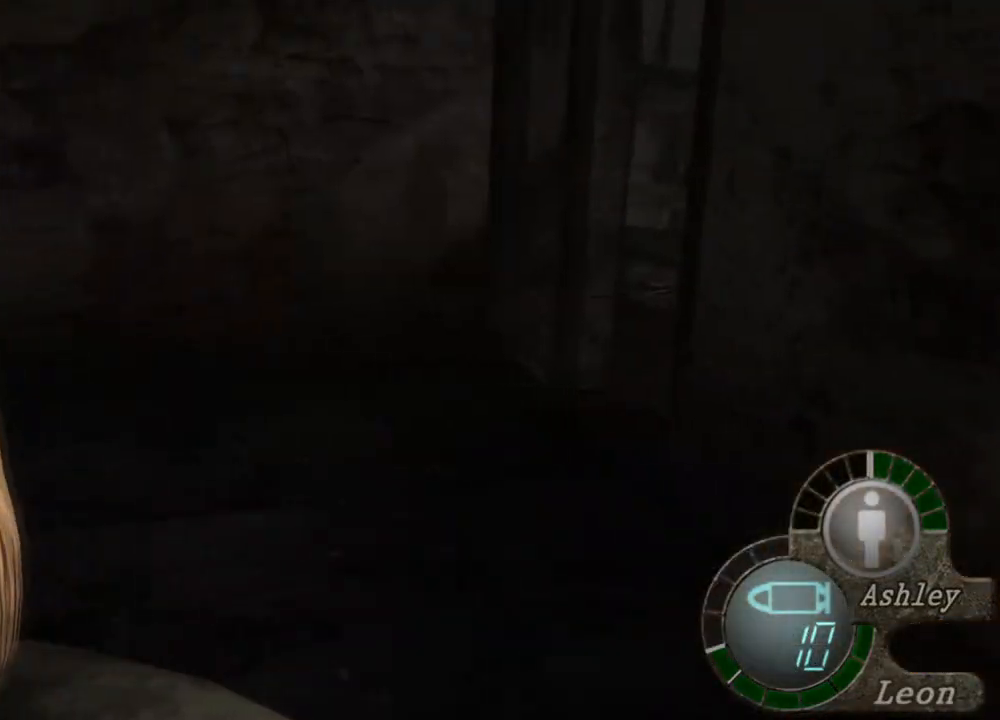
{"keys": [], "mouse": [], "events": [[167, "mouse_right", "down"], [333, "mouse_right", "up"]]}
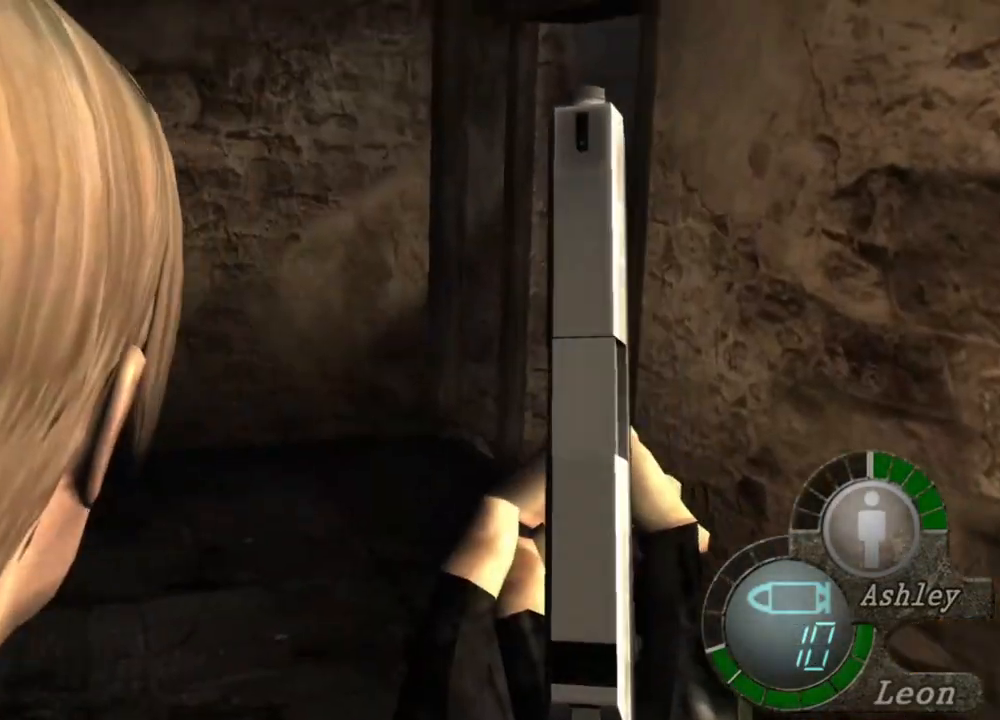
{"keys": [], "mouse": [], "events": []}
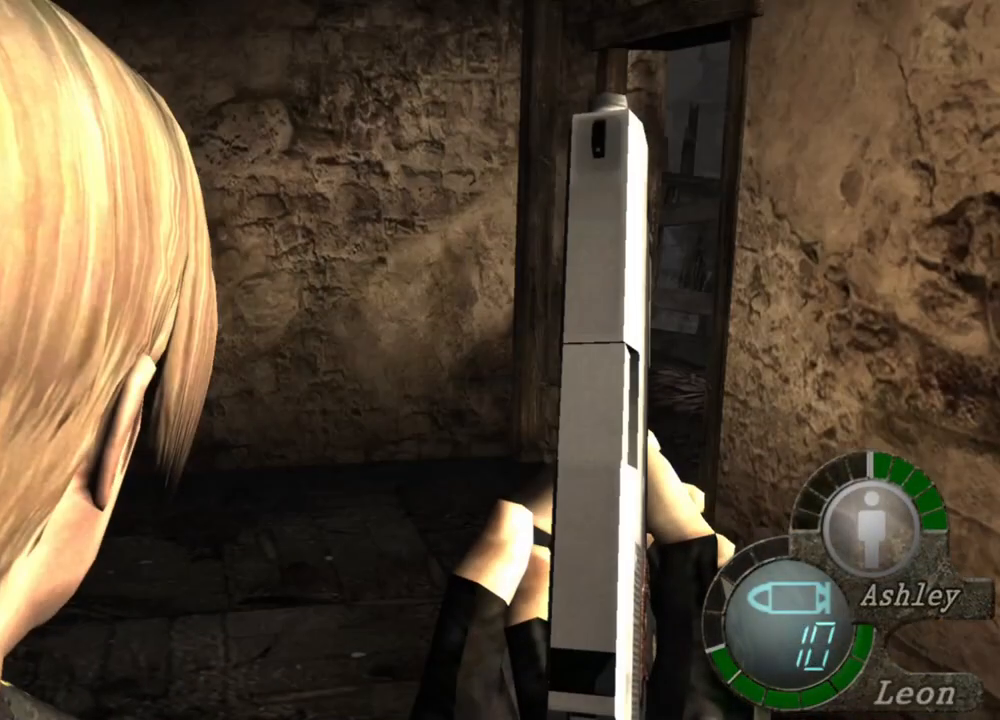
{"keys": [], "mouse": [], "events": []}
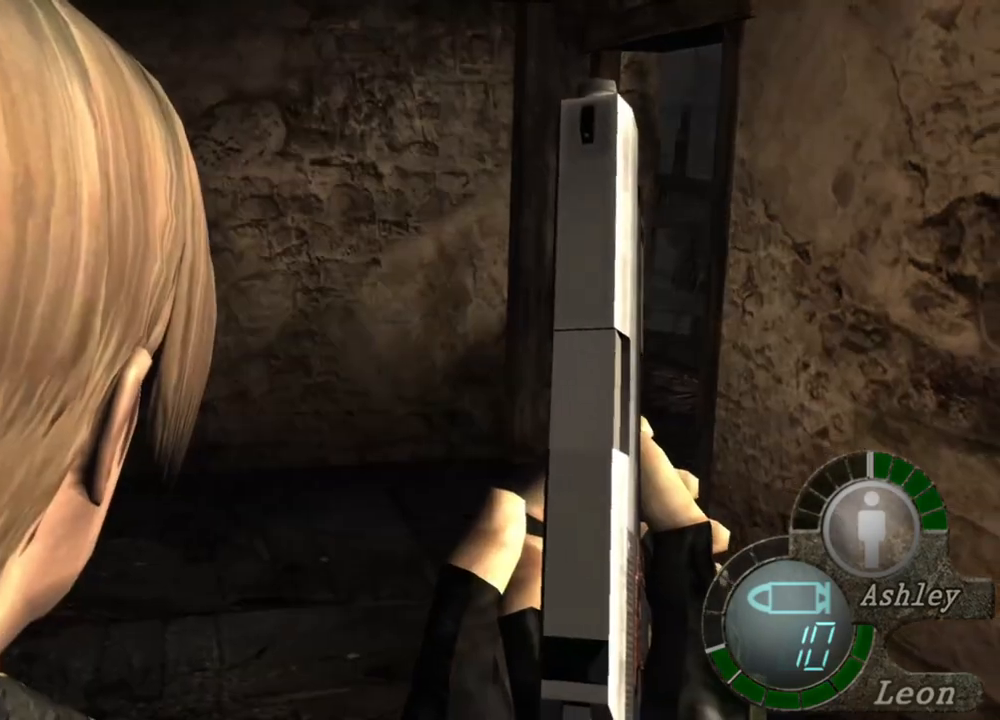
{"keys": [], "mouse": [], "events": []}
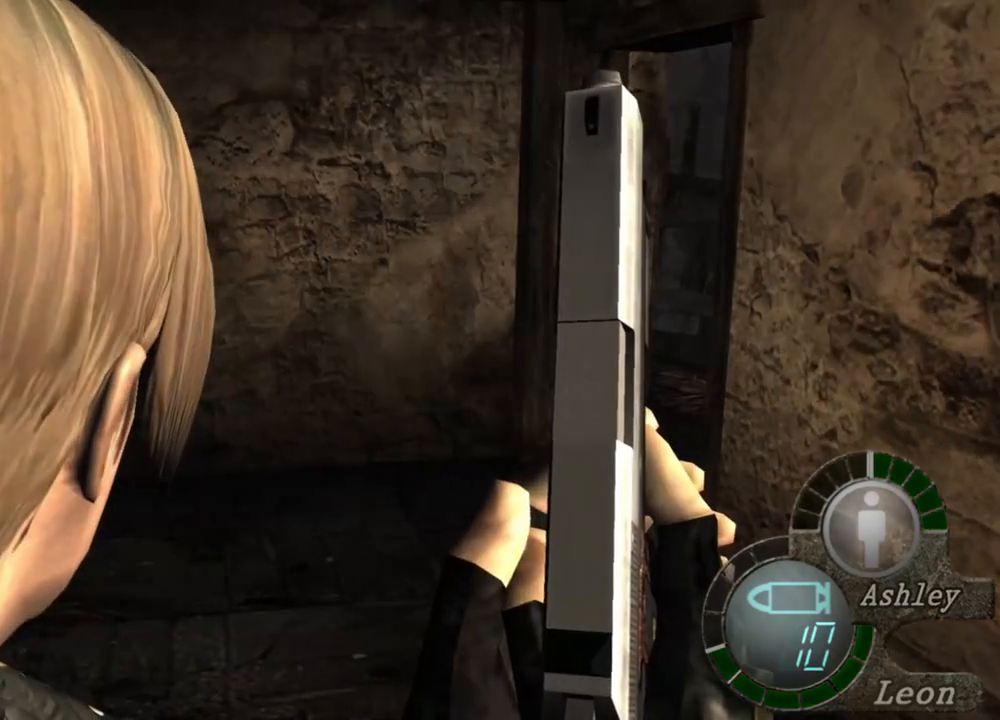
{"keys": [], "mouse": [], "events": []}
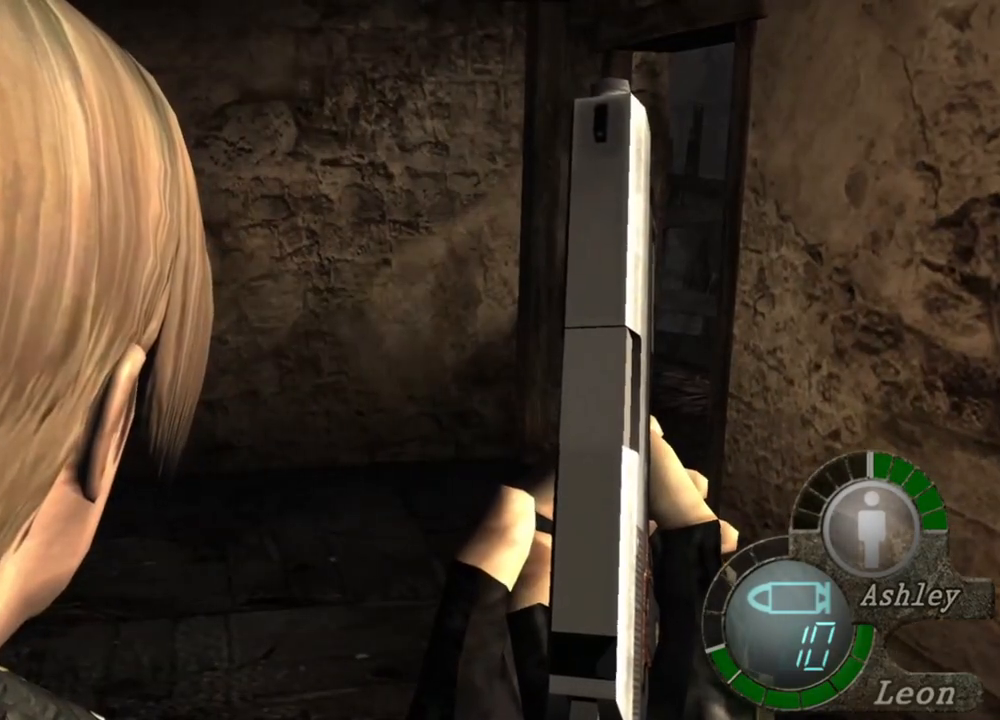
{"keys": [], "mouse": [], "events": []}
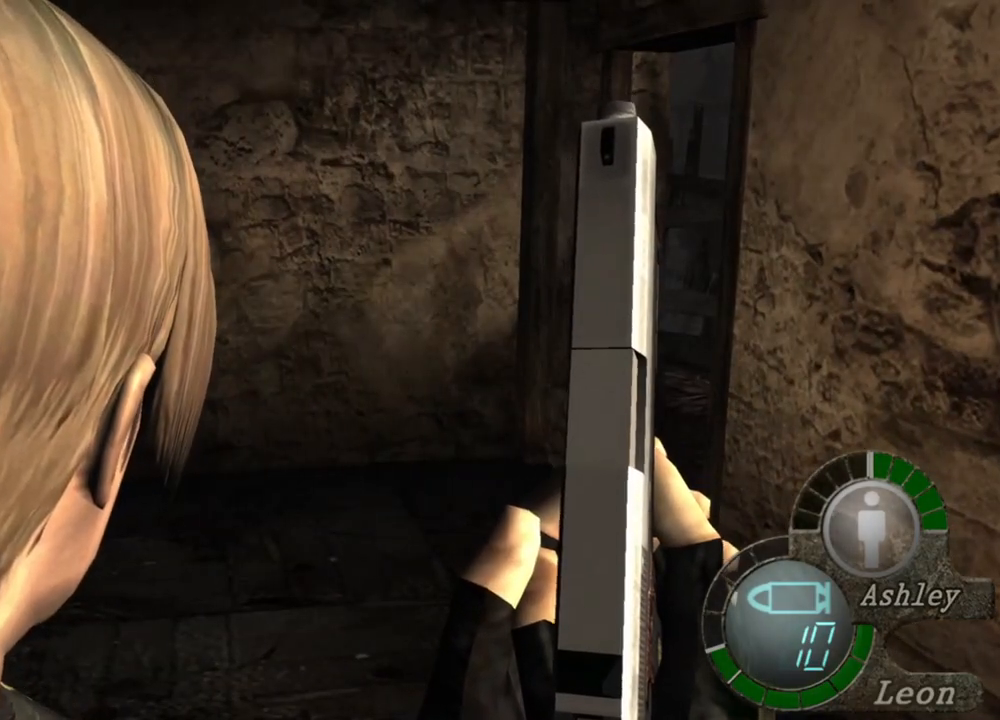
{"keys": [], "mouse": [], "events": []}
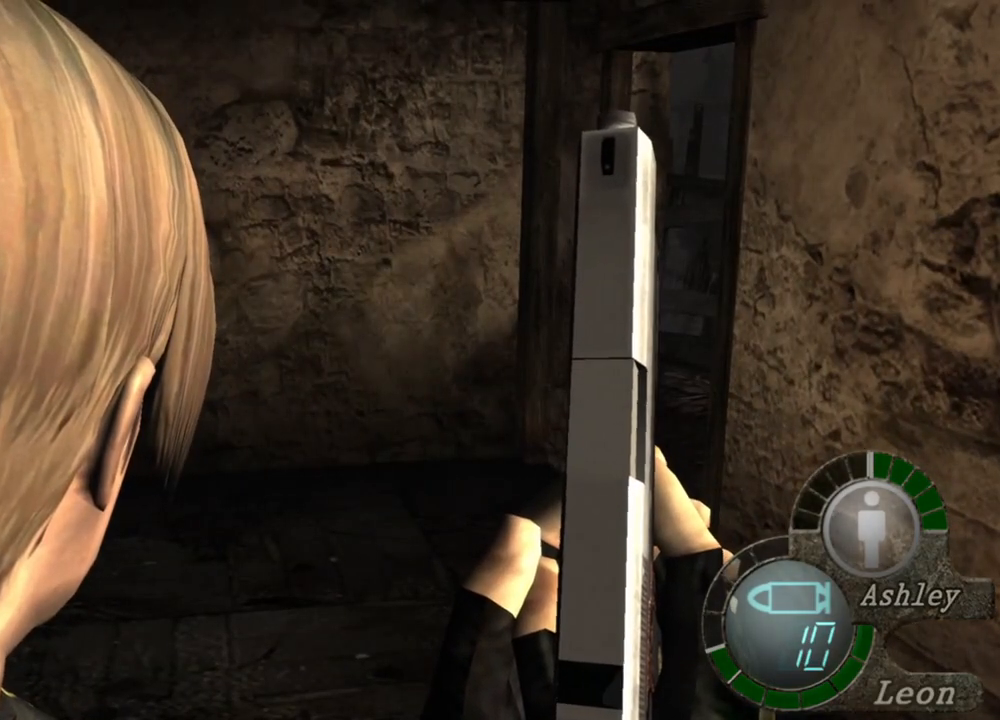
{"keys": ["w"], "mouse": [], "events": [[300, "w", "down"]]}
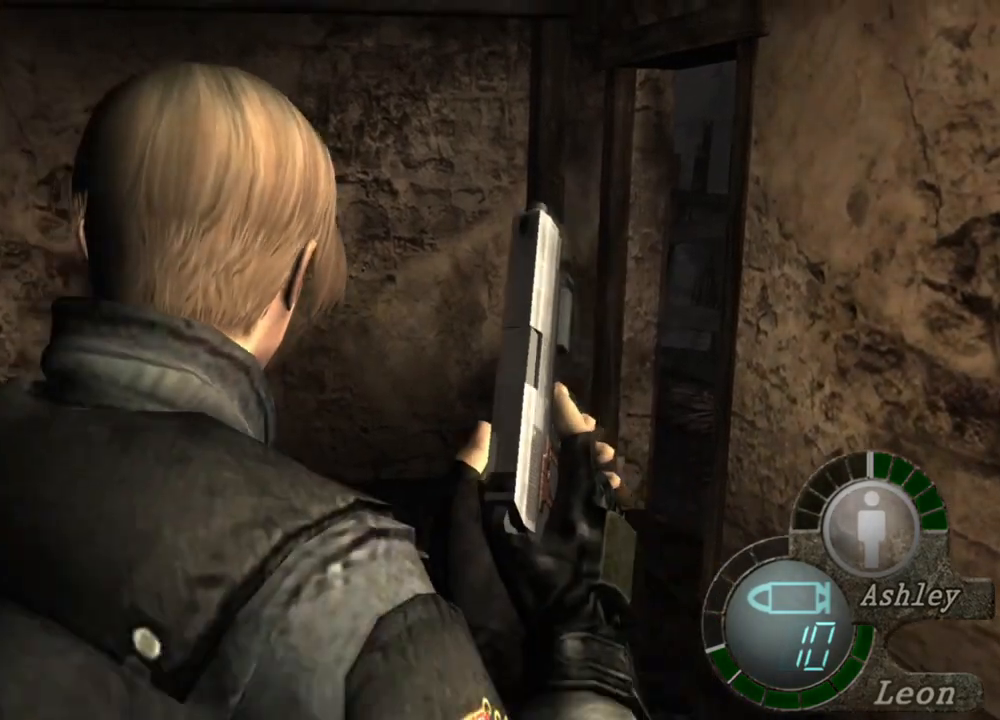
{"keys": ["d", "w"], "mouse": [], "events": [[467, "d", "down"]]}
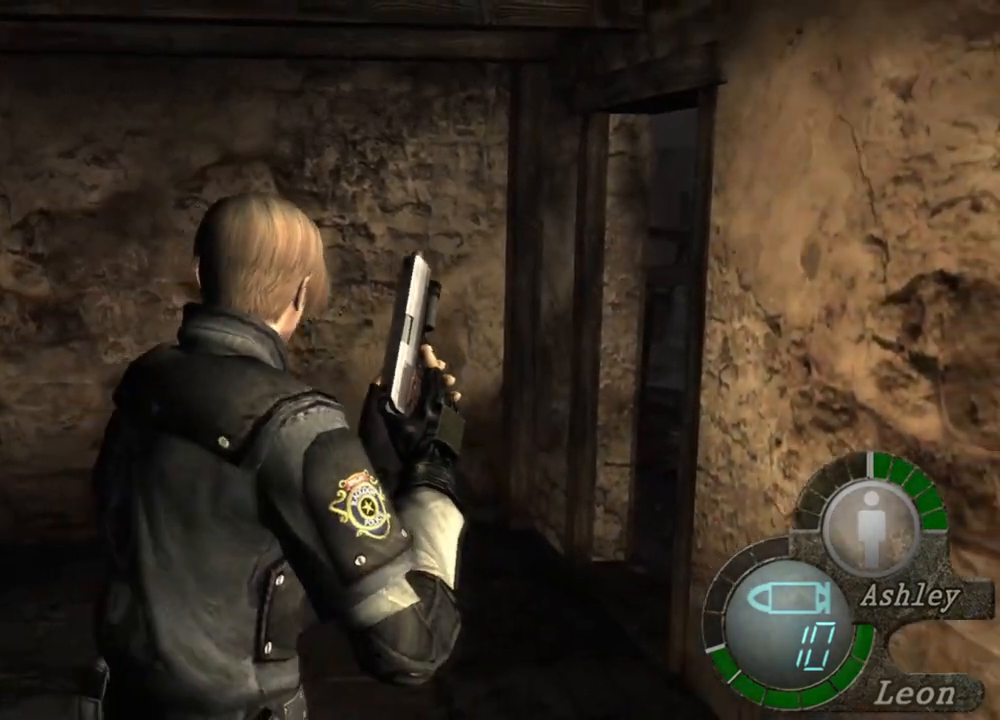
{"keys": ["d", "w"], "mouse": [], "events": [[67, "d", "up"], [133, "d", "down"], [233, "d", "up"], [333, "d", "down"], [400, "d", "up"], [467, "d", "down"]]}
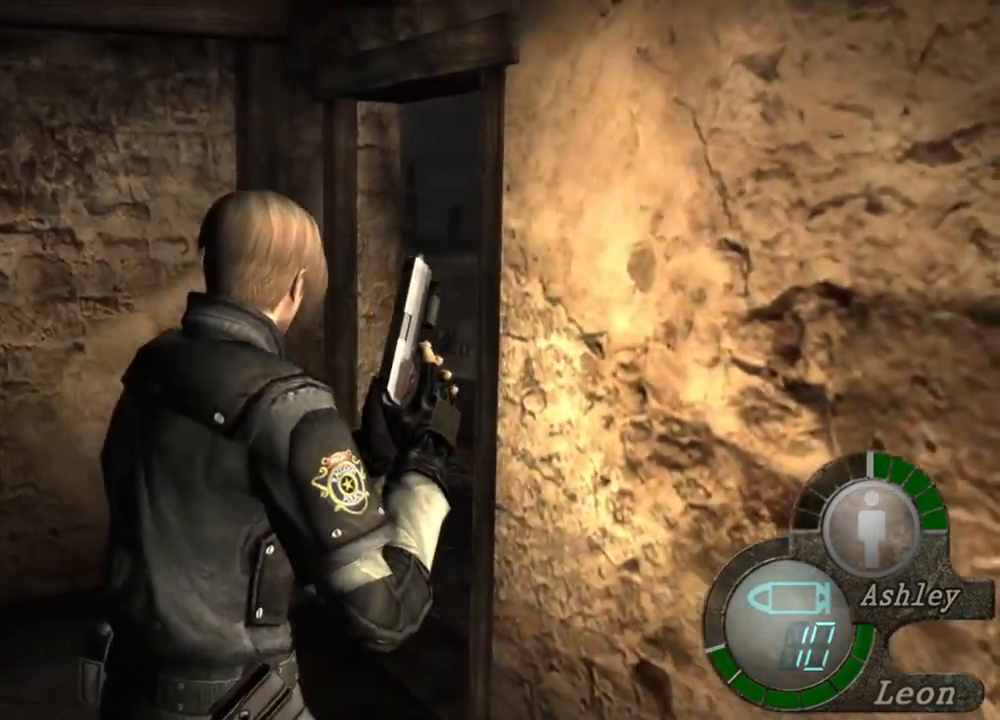
{"keys": ["shift", "w"], "mouse": [], "events": [[67, "d", "up"], [200, "shift", "down"]]}
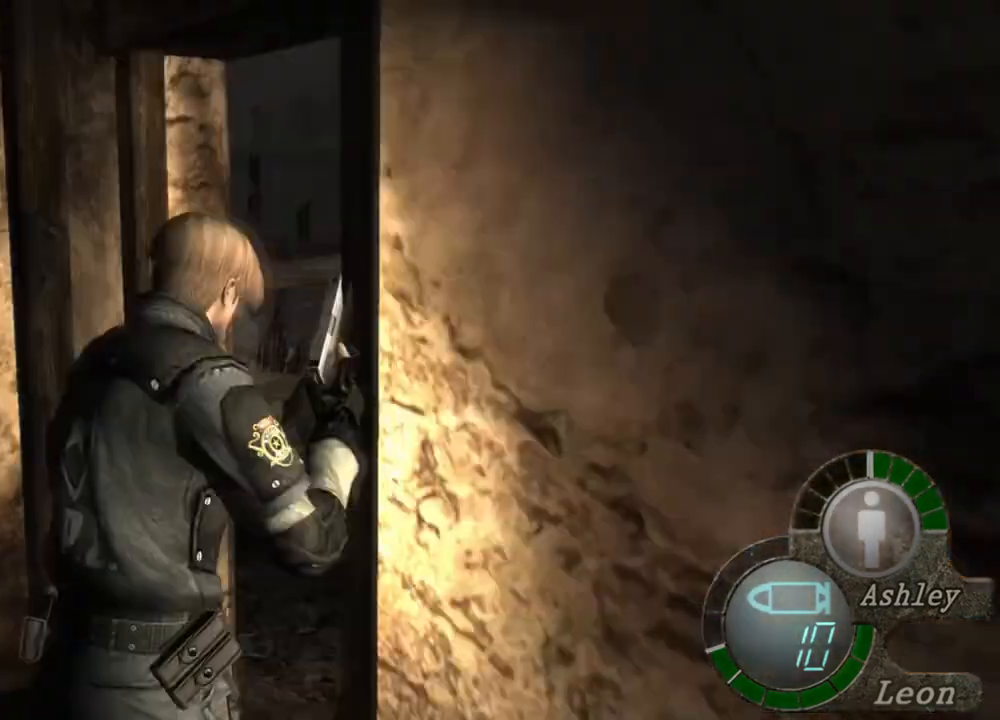
{"keys": ["shift", "w"], "mouse": [], "events": []}
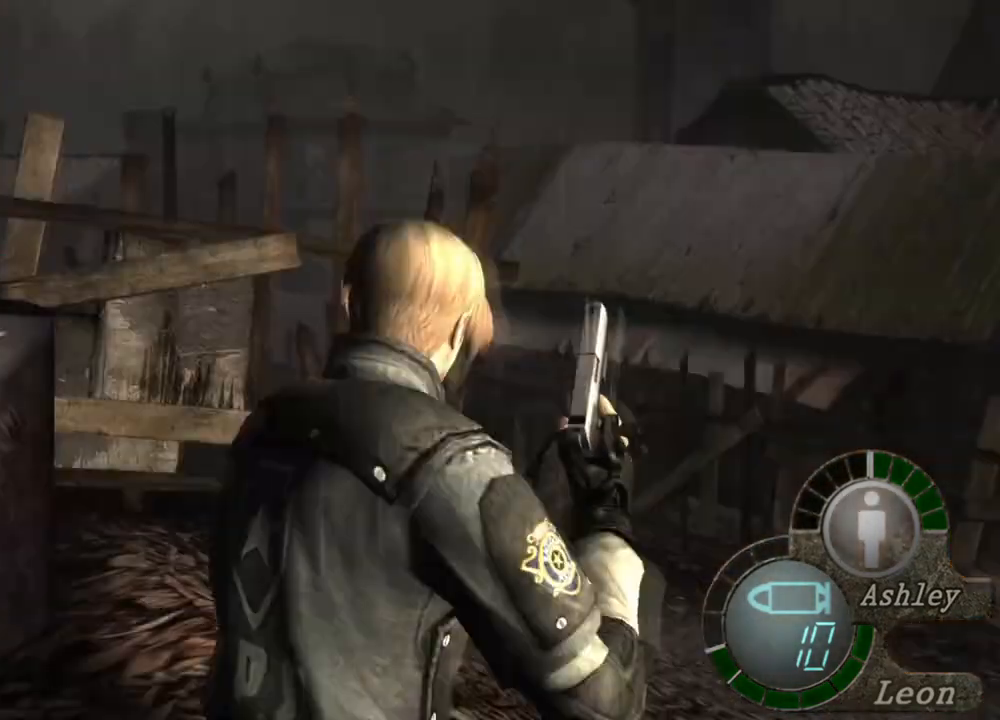
{"keys": ["shift", "w"], "mouse": [], "events": []}
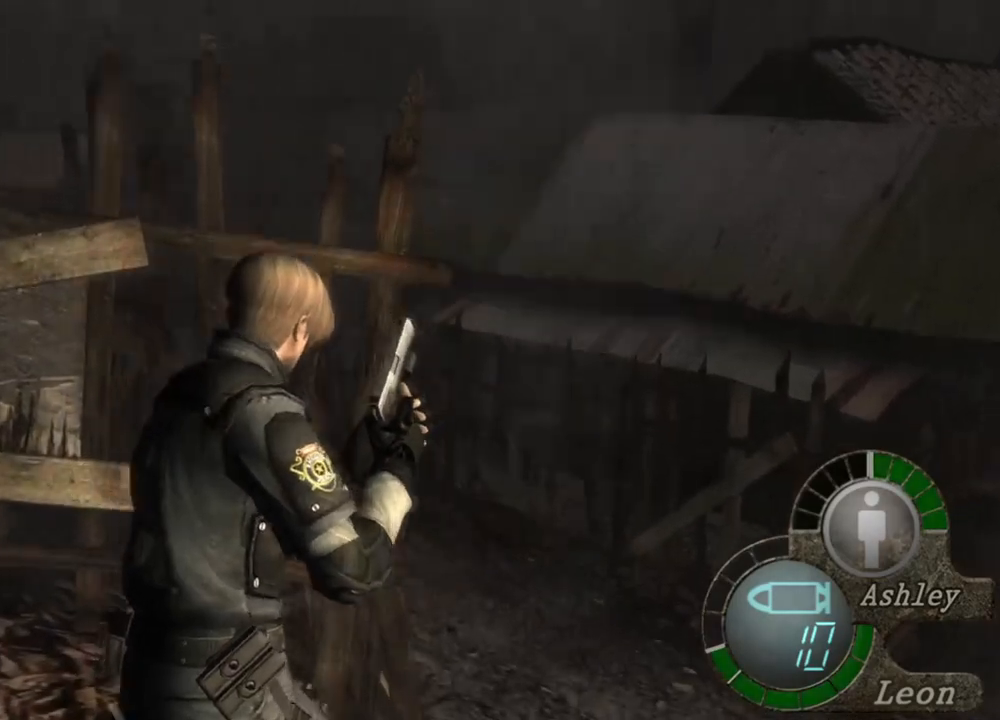
{"keys": ["shift", "w"], "mouse": [], "events": []}
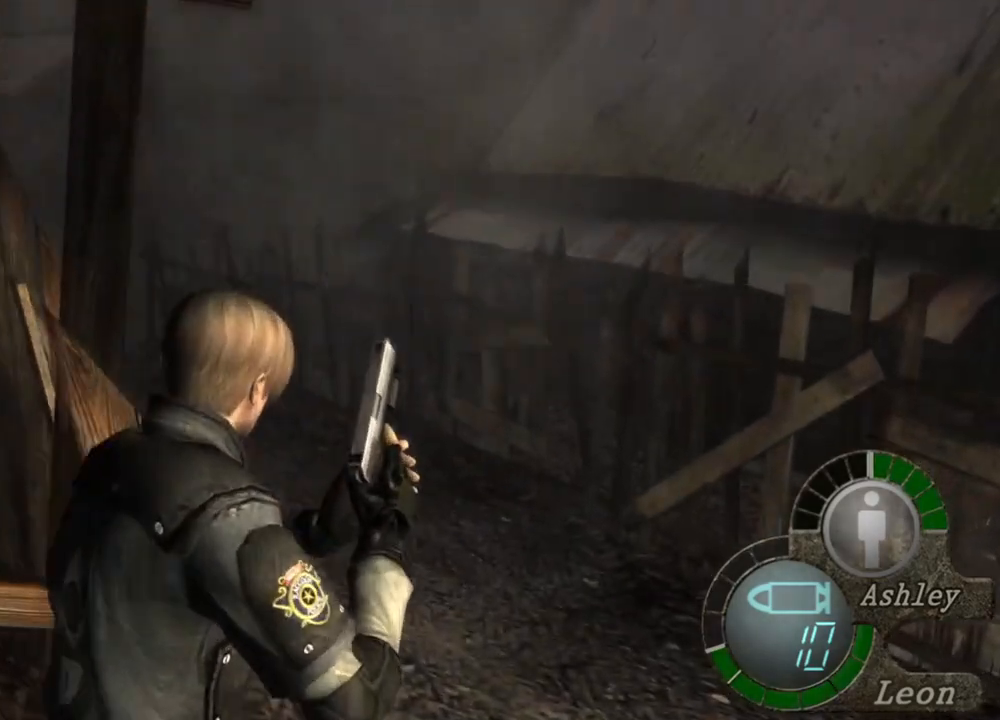
{"keys": ["shift", "w"], "mouse": [], "events": []}
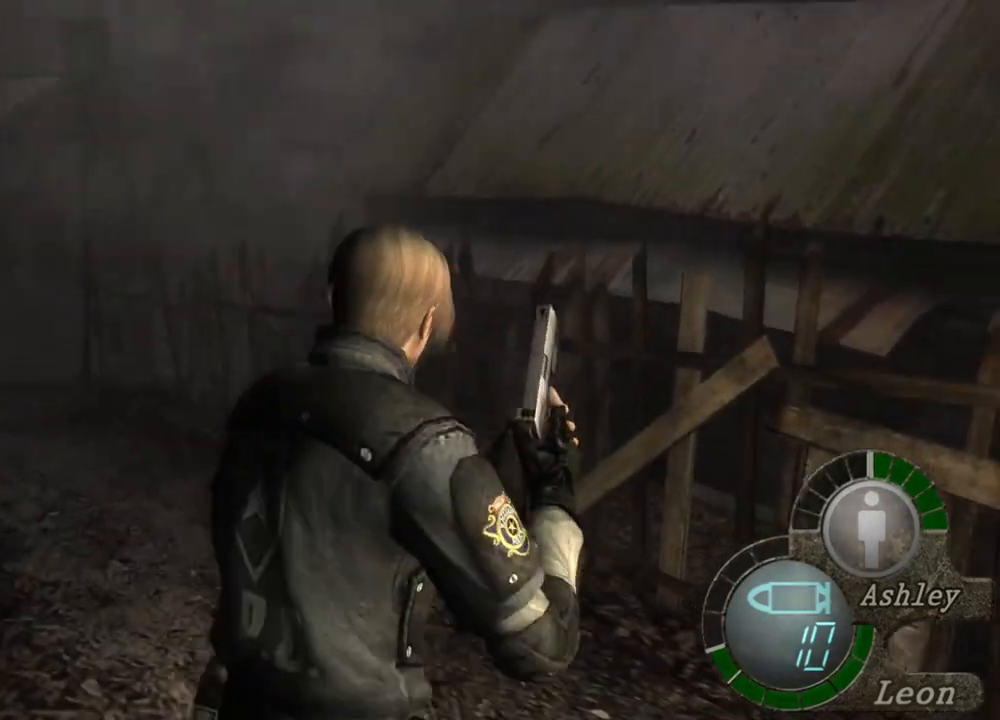
{"keys": ["shift", "w"], "mouse": [], "events": []}
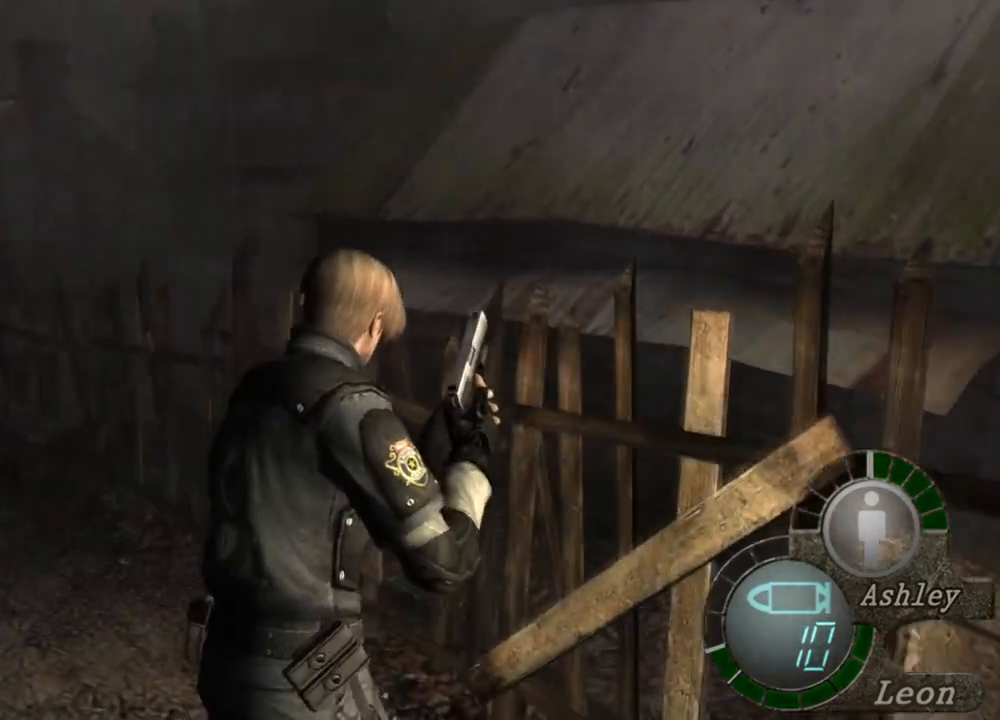
{"keys": ["shift", "w"], "mouse": [], "events": []}
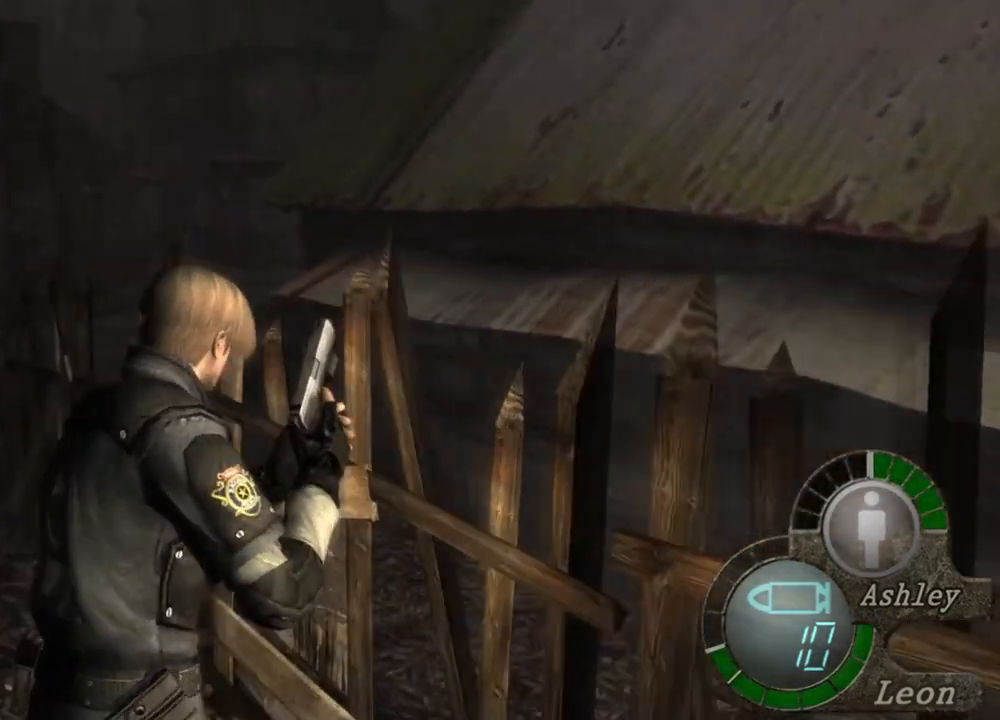
{"keys": ["shift", "w"], "mouse": [], "events": []}
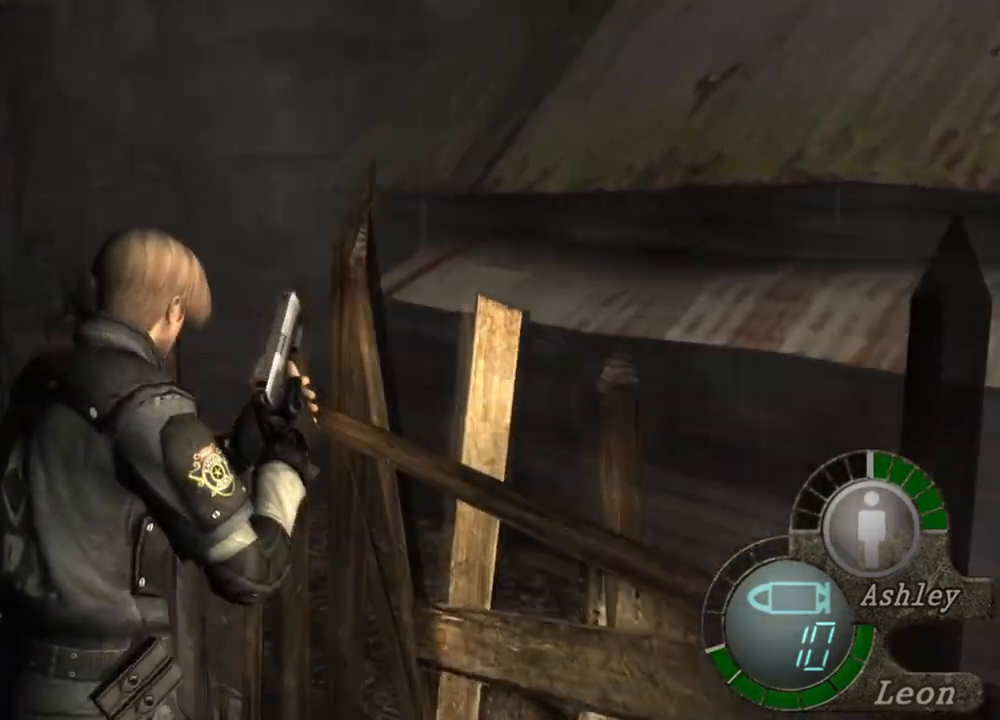
{"keys": ["shift", "w"], "mouse": [], "events": []}
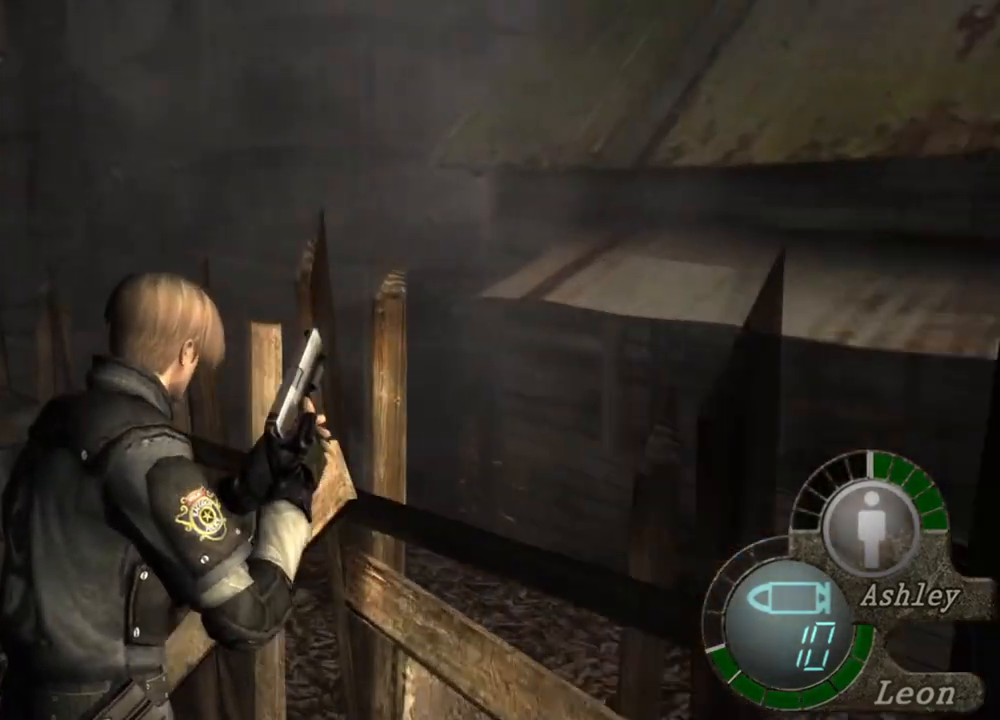
{"keys": ["shift", "w"], "mouse": [], "events": []}
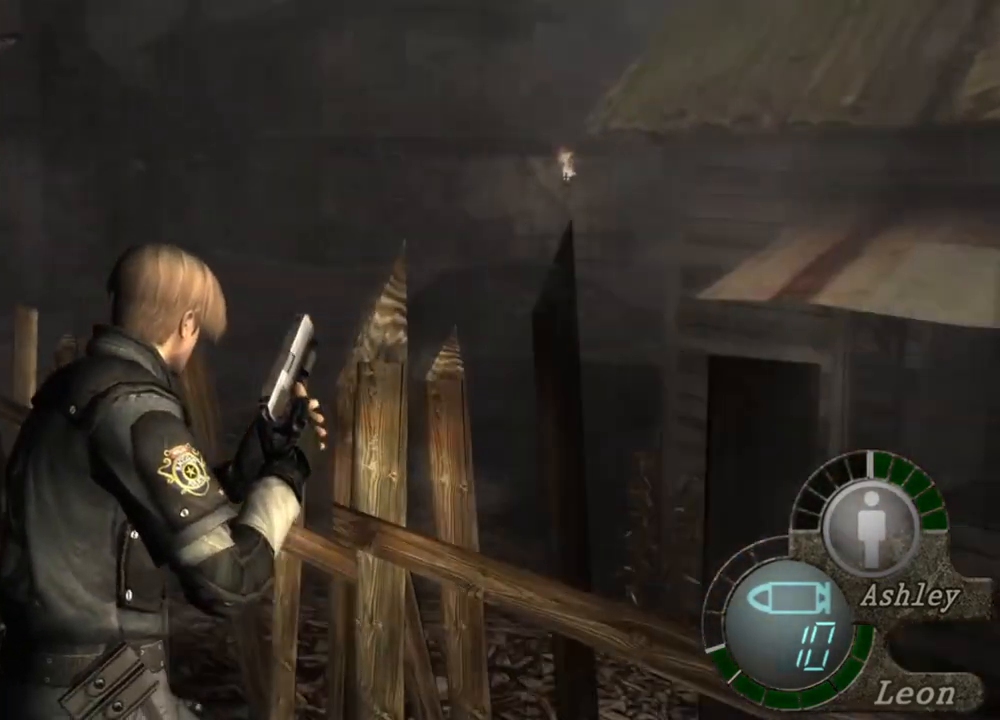
{"keys": ["a", "shift", "w"], "mouse": [], "events": [[200, "a", "down"], [367, "a", "up"], [500, "a", "down"]]}
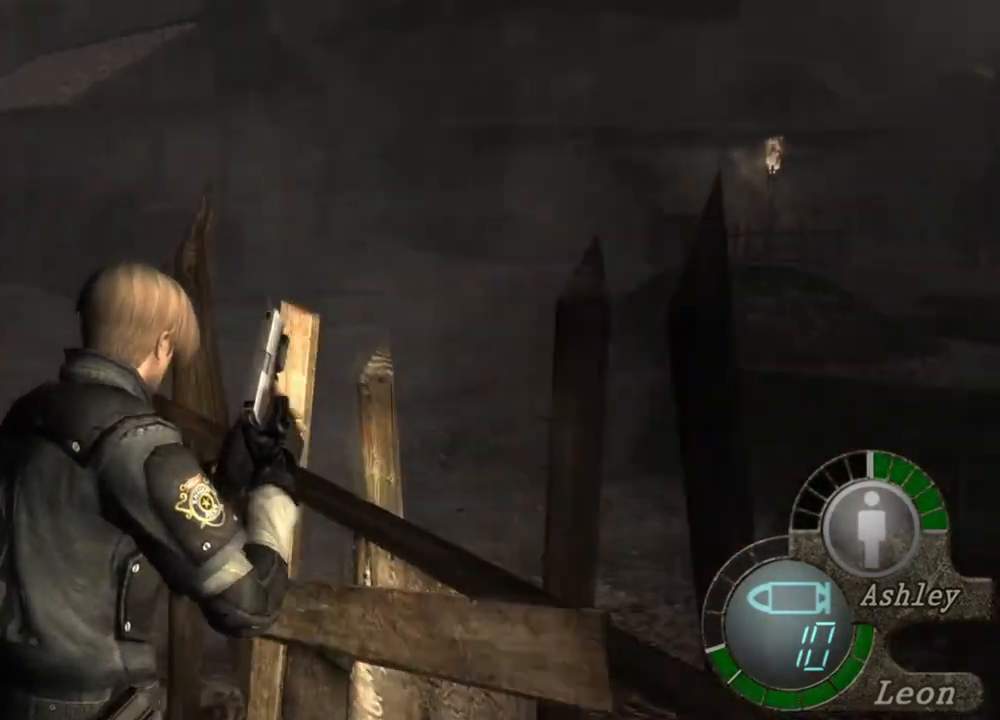
{"keys": ["shift", "w"], "mouse": [], "events": [[133, "a", "up"], [200, "a", "down"], [333, "a", "up"], [433, "a", "down"], [500, "a", "up"]]}
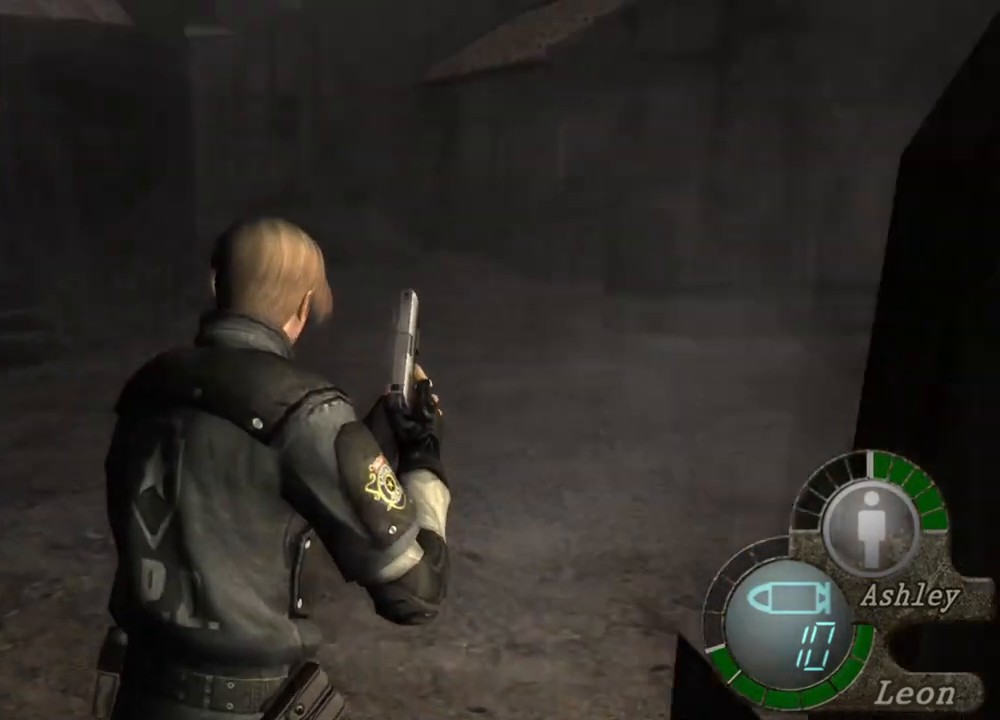
{"keys": ["shift", "w"], "mouse": [], "events": []}